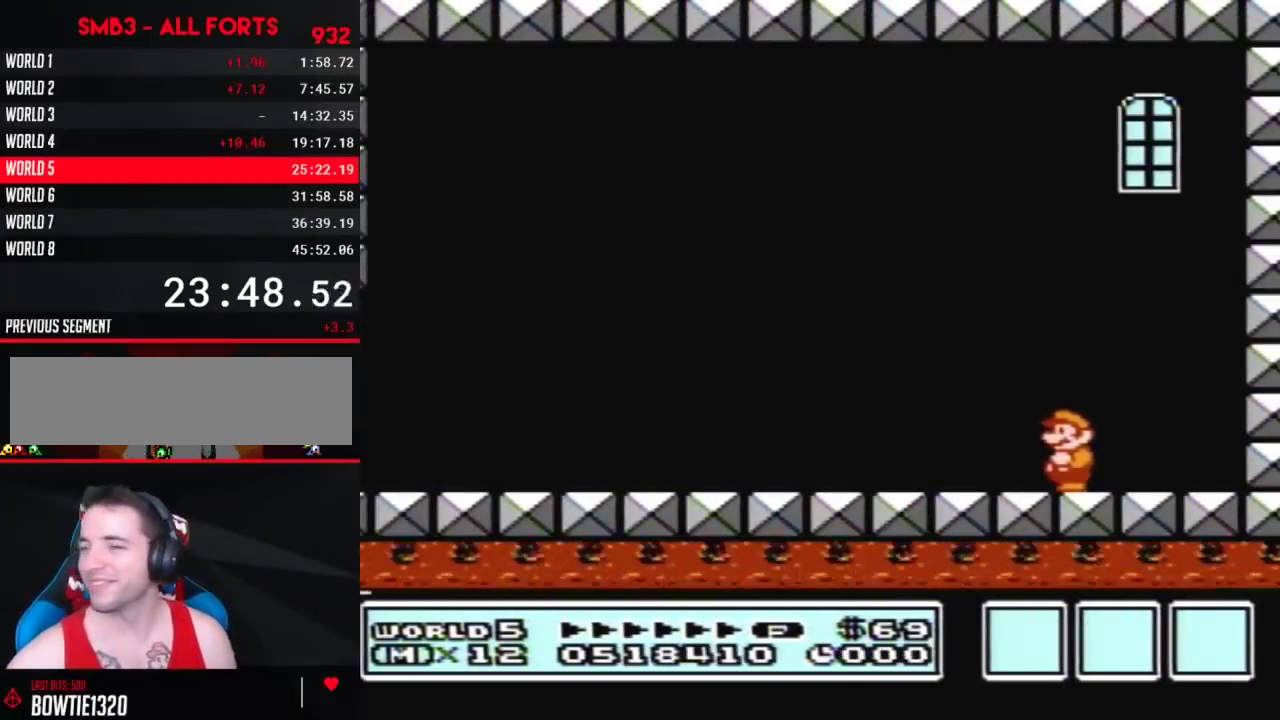
Gameplay with a controller (Nintendo layout); each line is a JSON object with the inputs held at the frame after it. "events" lists button and stick changes between this image and that frame as [ms after this image, input, new state], when the widget could be followed in between. Not read: L3 R3.
{"buttons": [], "events": []}
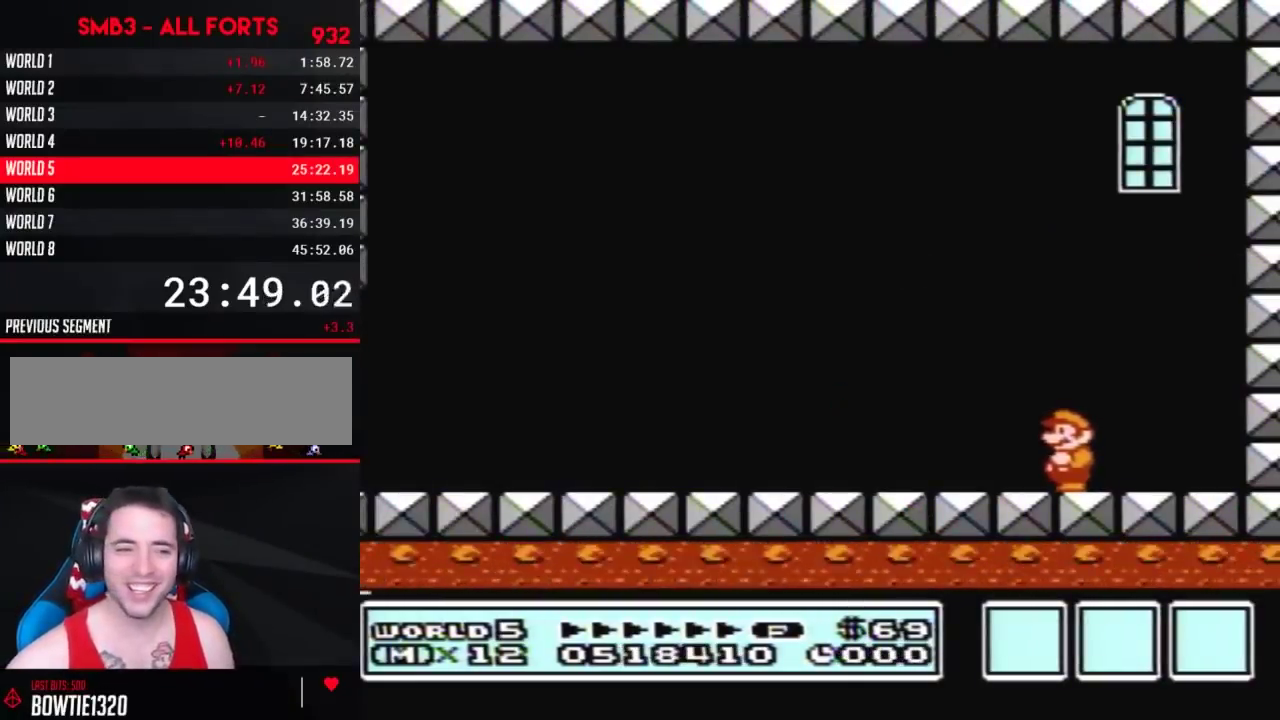
{"buttons": [], "events": []}
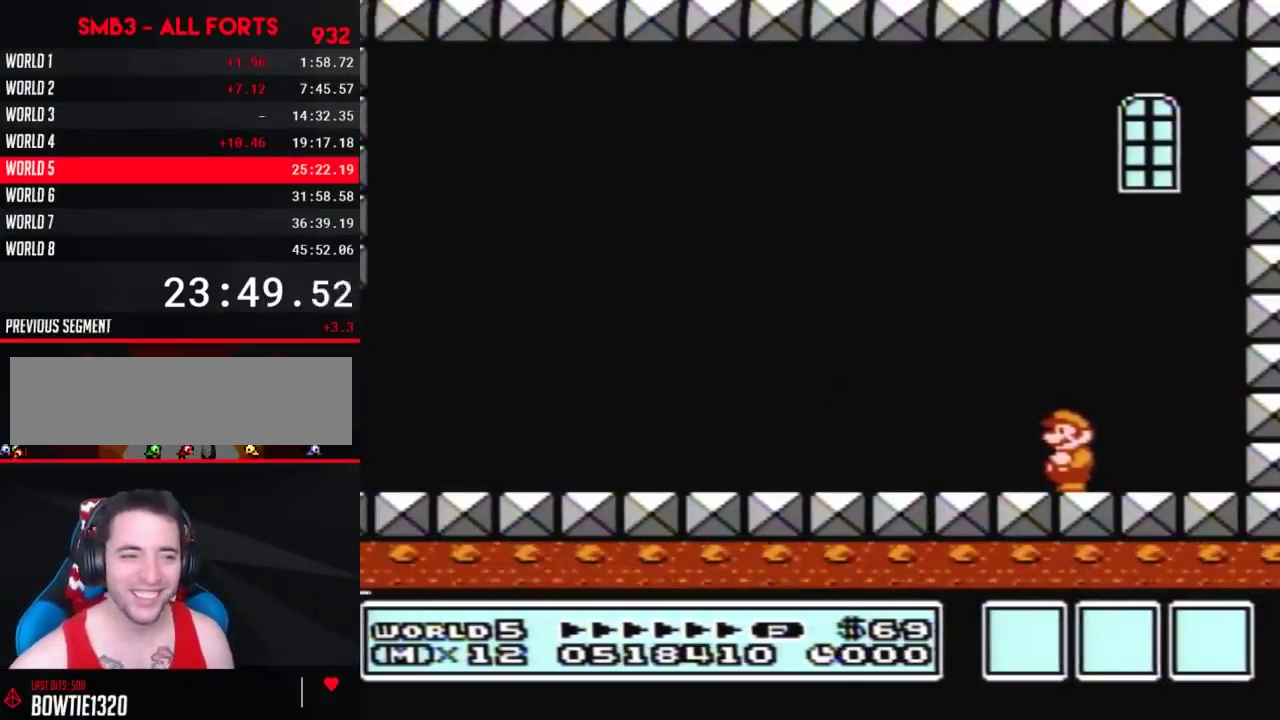
{"buttons": [], "events": []}
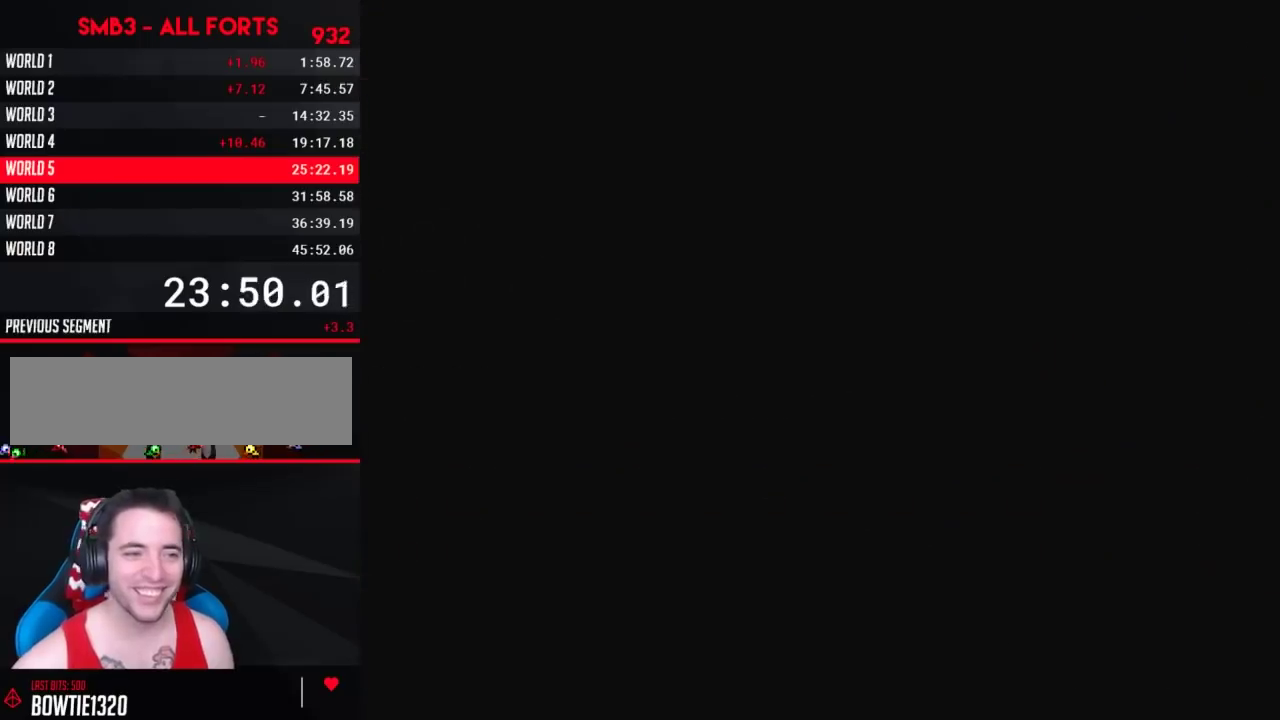
{"buttons": [], "events": []}
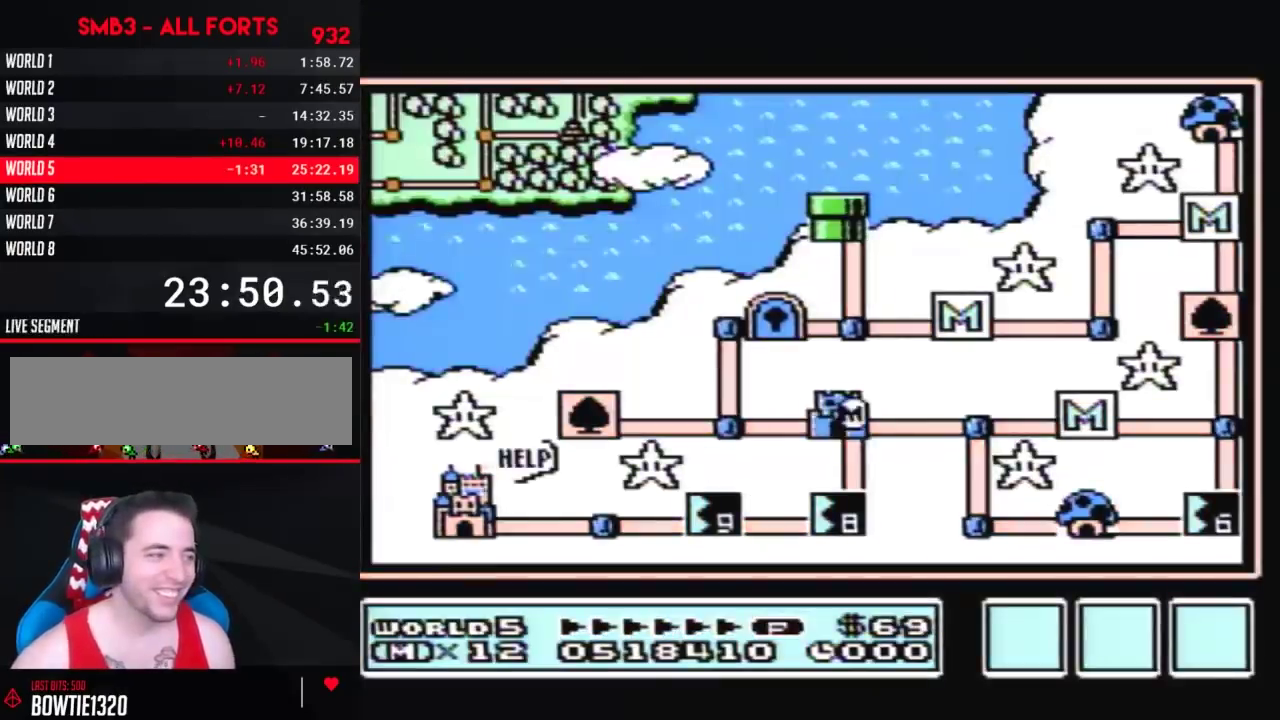
{"buttons": ["DPAD_DOWN"], "events": [[350, "DPAD_DOWN", "down"]]}
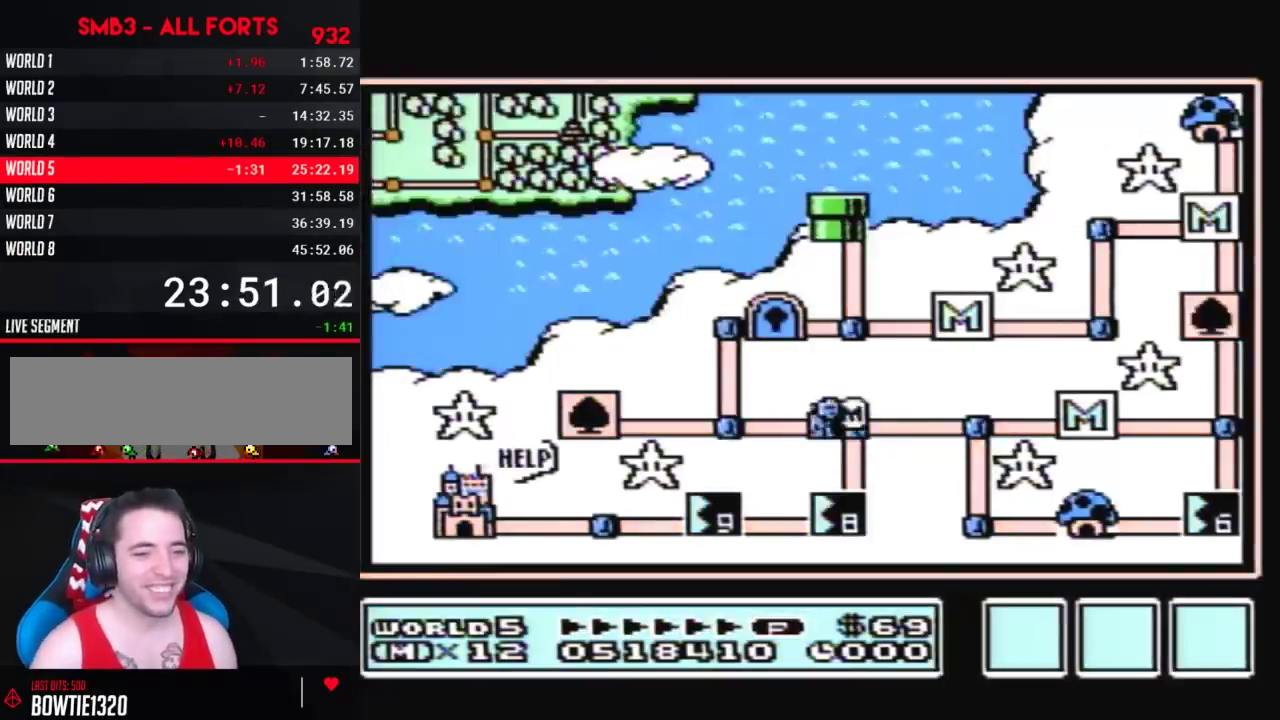
{"buttons": ["DPAD_DOWN"], "events": []}
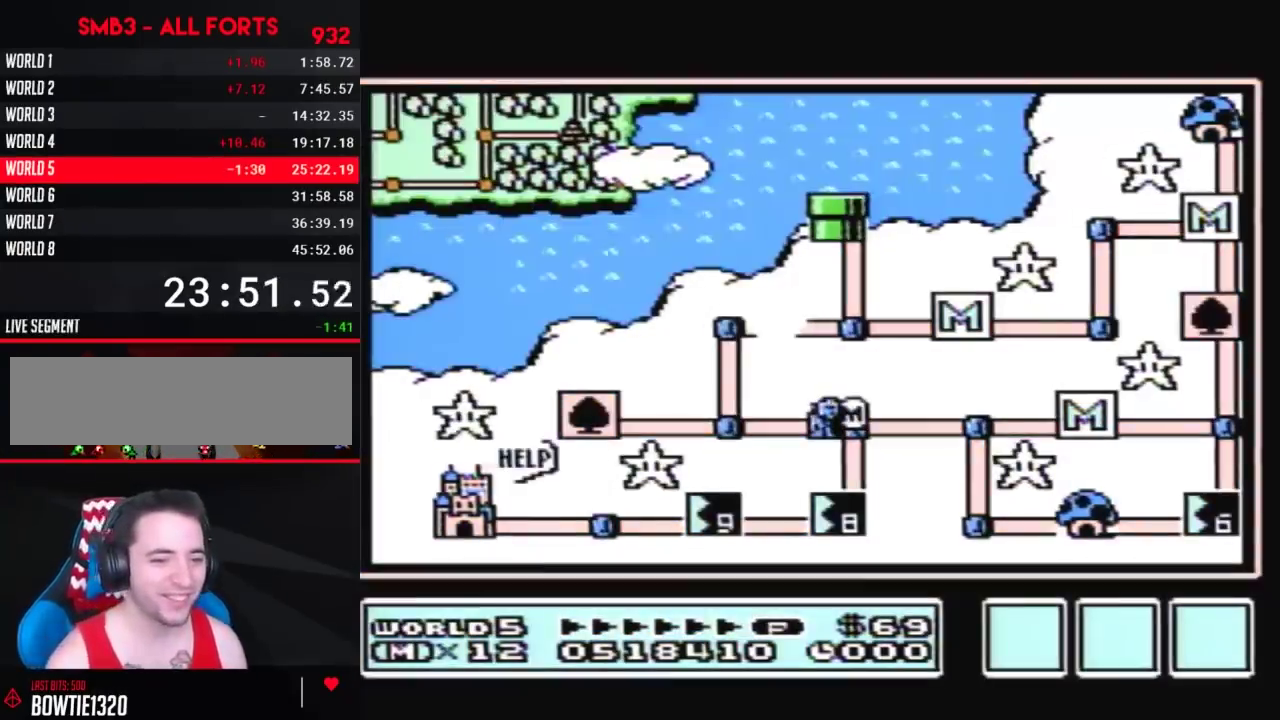
{"buttons": ["DPAD_DOWN"], "events": []}
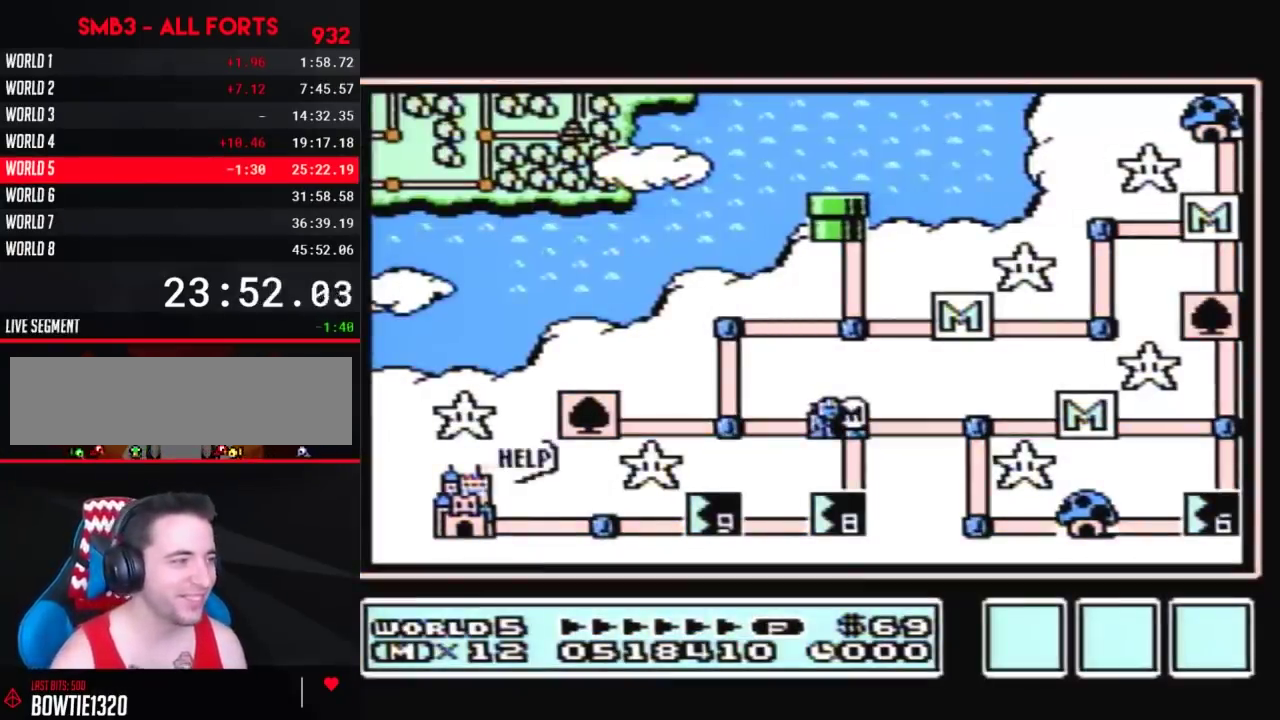
{"buttons": ["DPAD_DOWN"], "events": []}
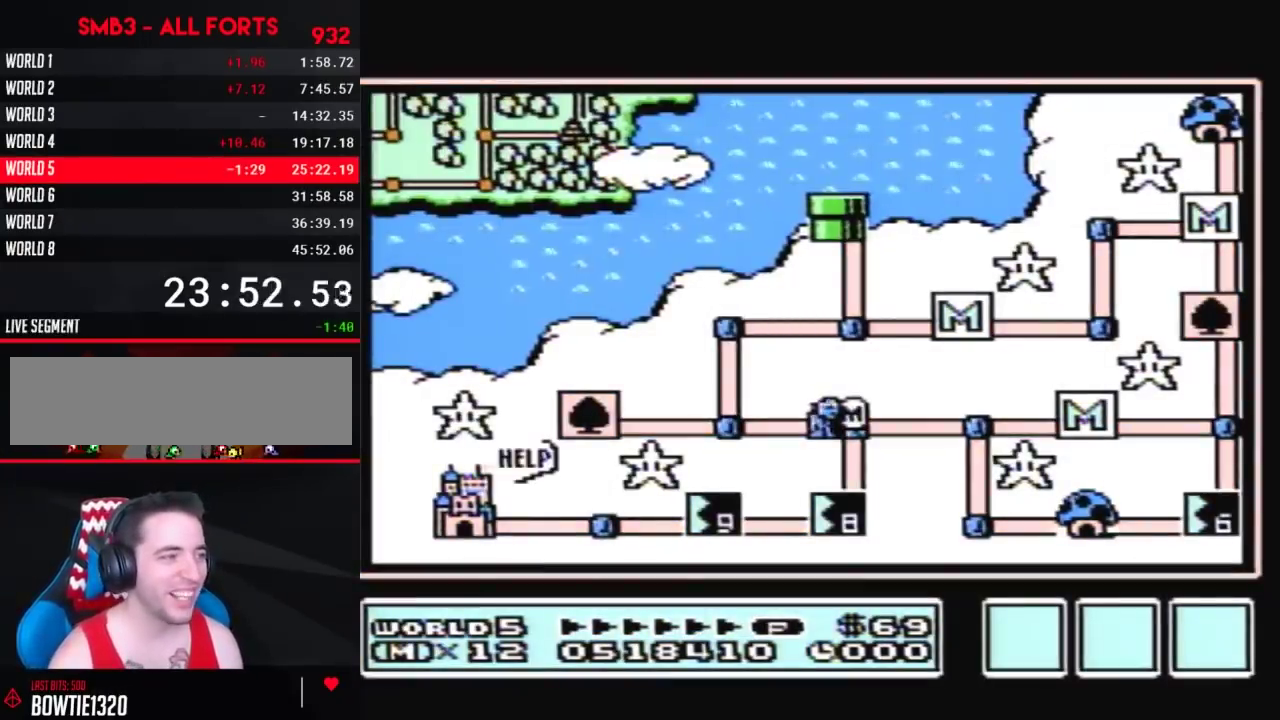
{"buttons": ["DPAD_DOWN"], "events": []}
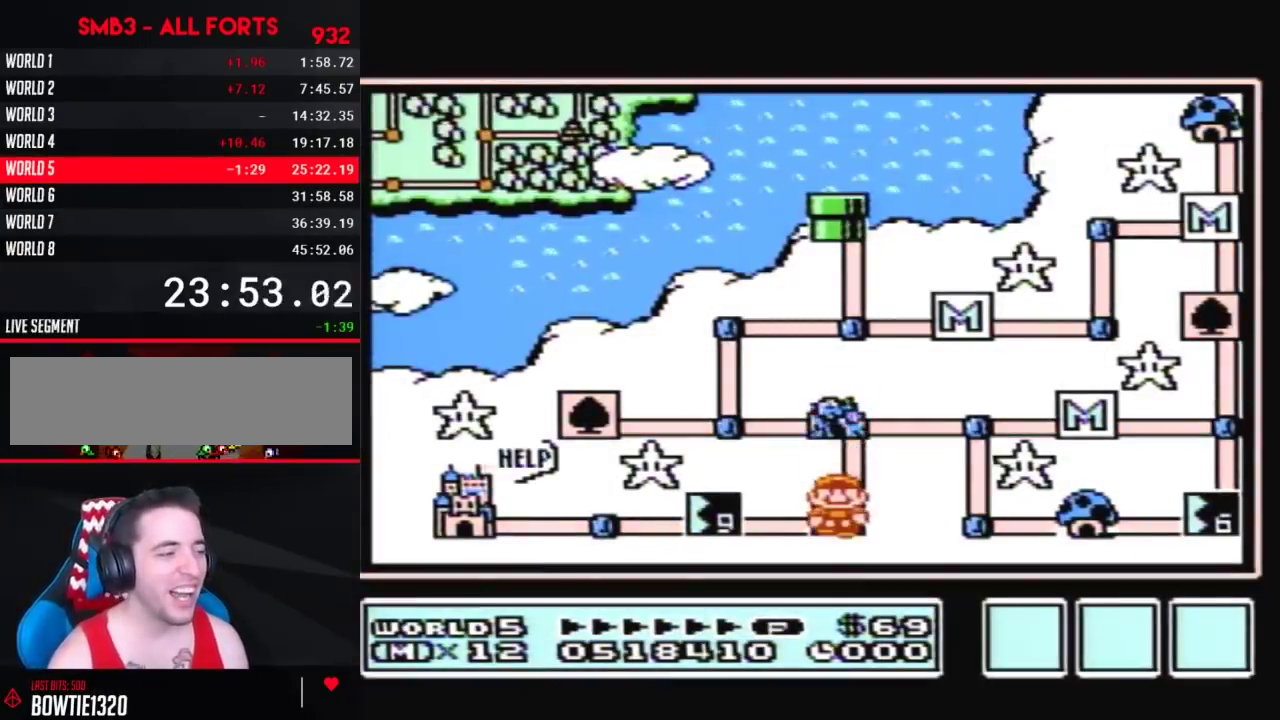
{"buttons": ["DPAD_DOWN"], "events": []}
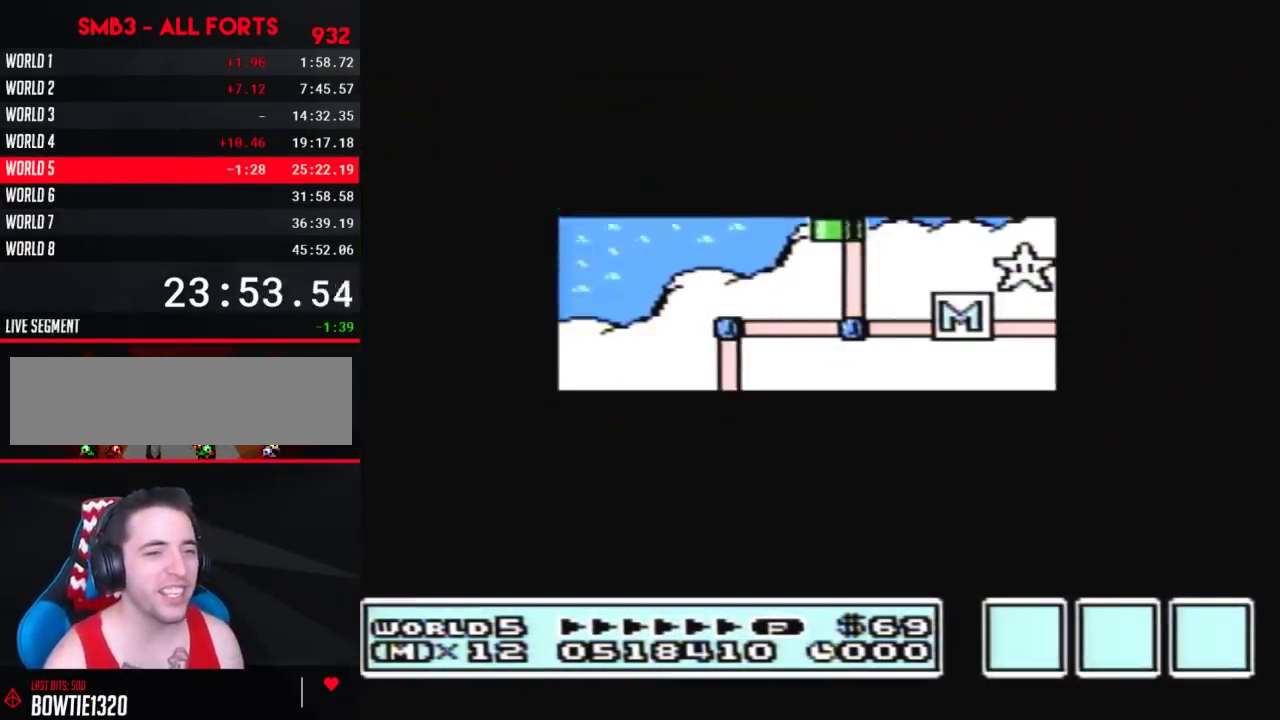
{"buttons": ["DPAD_DOWN"], "events": []}
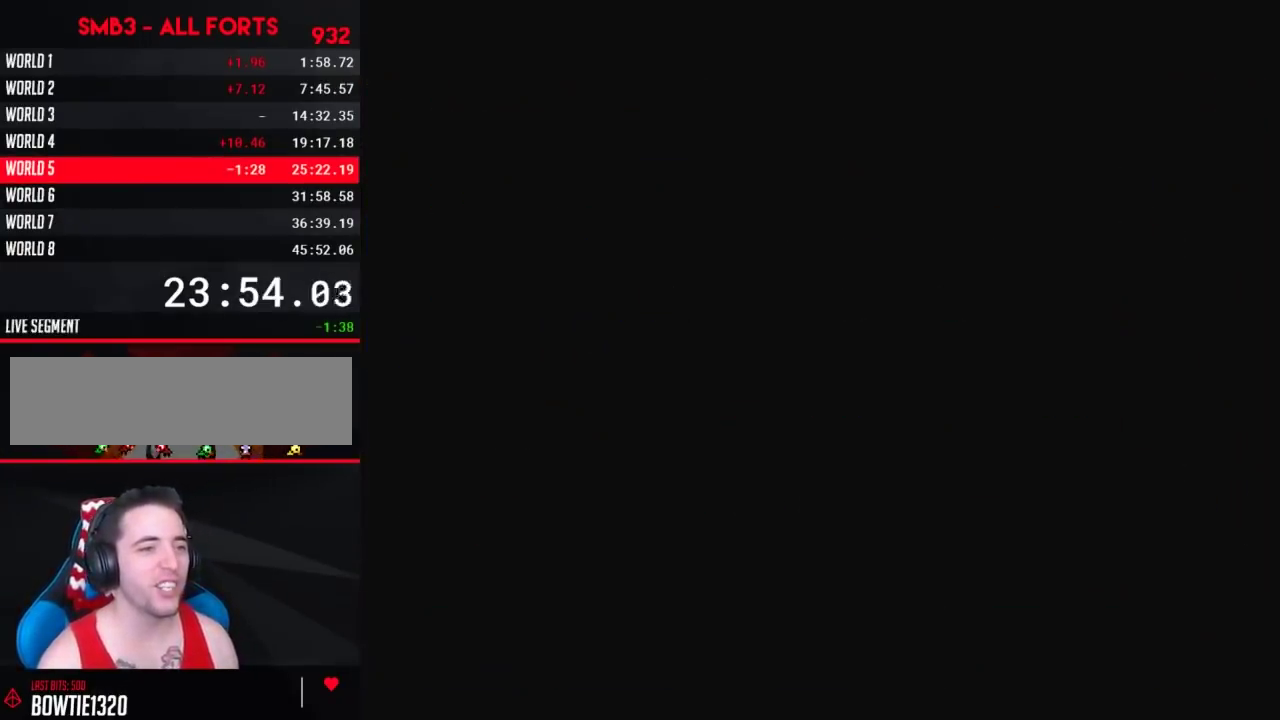
{"buttons": ["B", "DPAD_RIGHT"], "events": [[67, "DPAD_DOWN", "up"], [133, "B", "down"], [133, "DPAD_RIGHT", "down"]]}
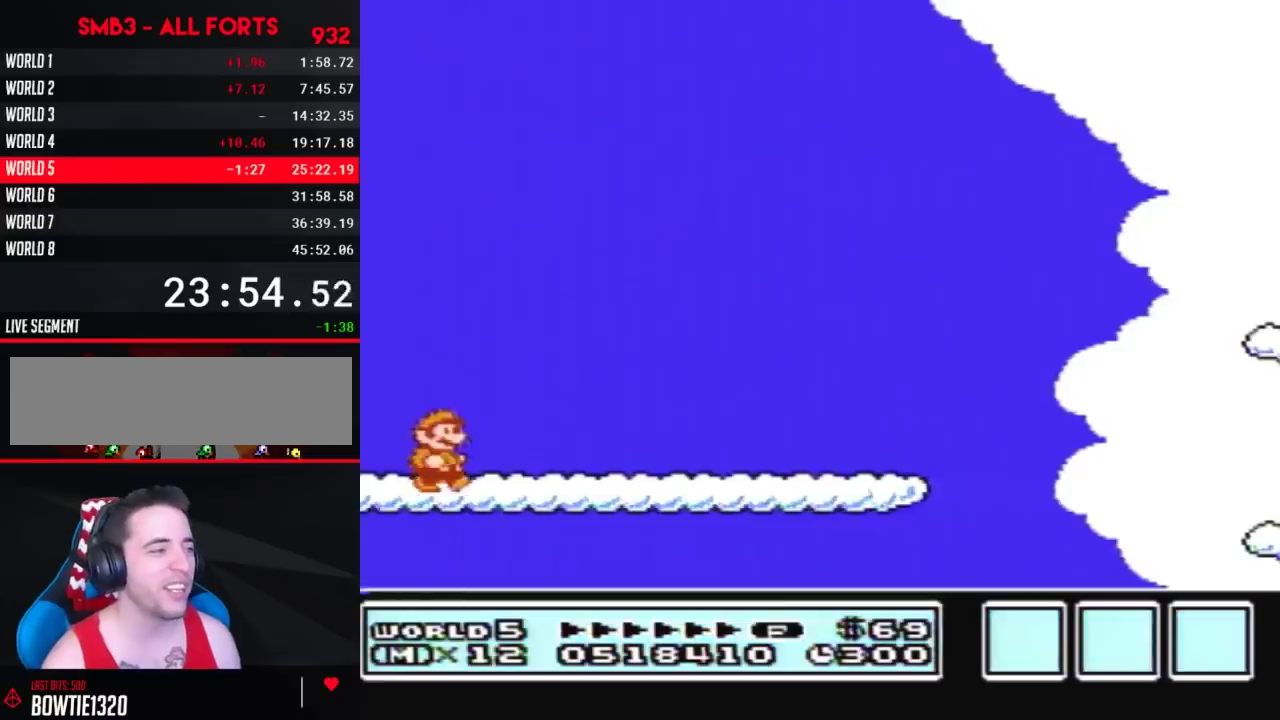
{"buttons": ["B", "DPAD_RIGHT"], "events": []}
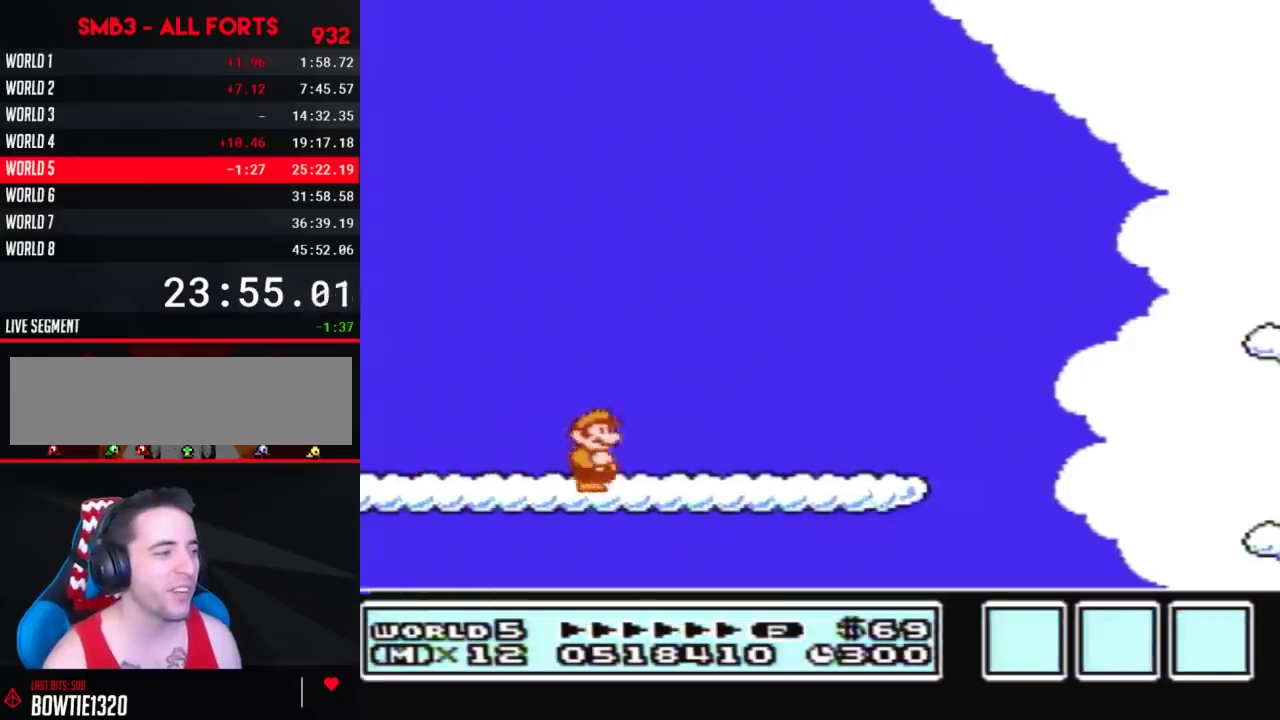
{"buttons": ["B", "DPAD_RIGHT"], "events": []}
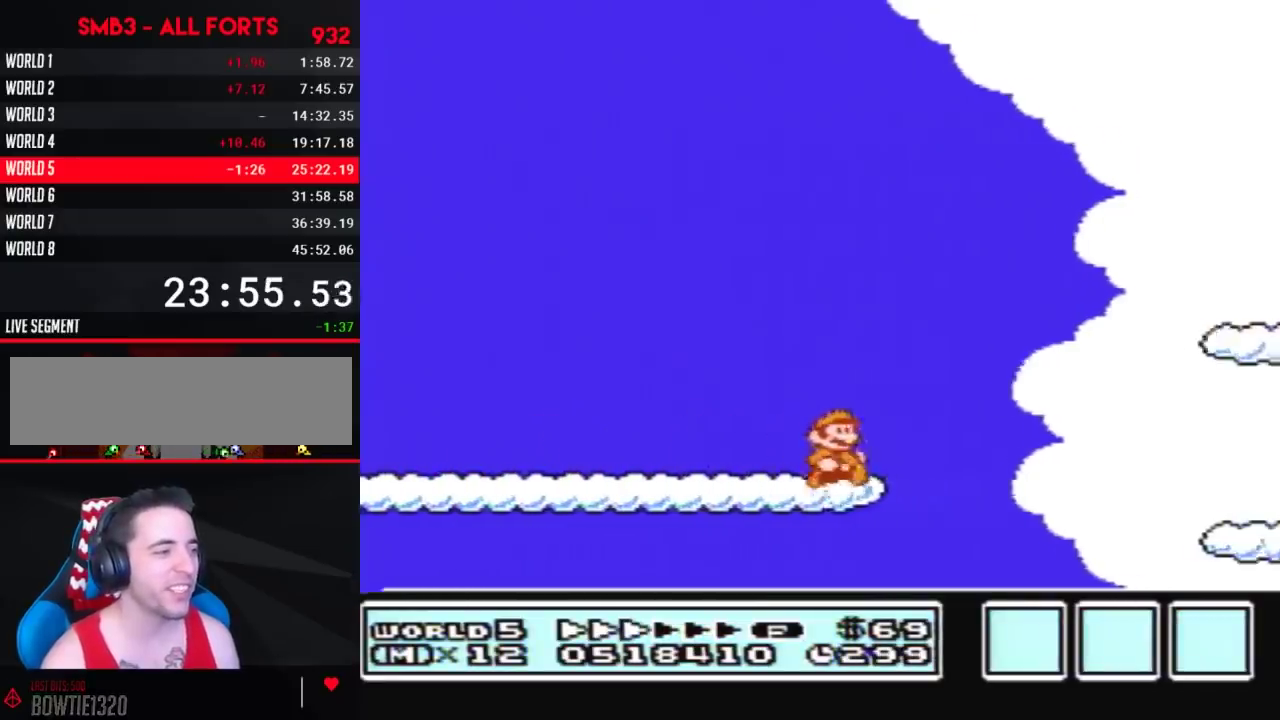
{"buttons": ["B", "DPAD_RIGHT"], "events": [[100, "A", "down"], [183, "A", "up"]]}
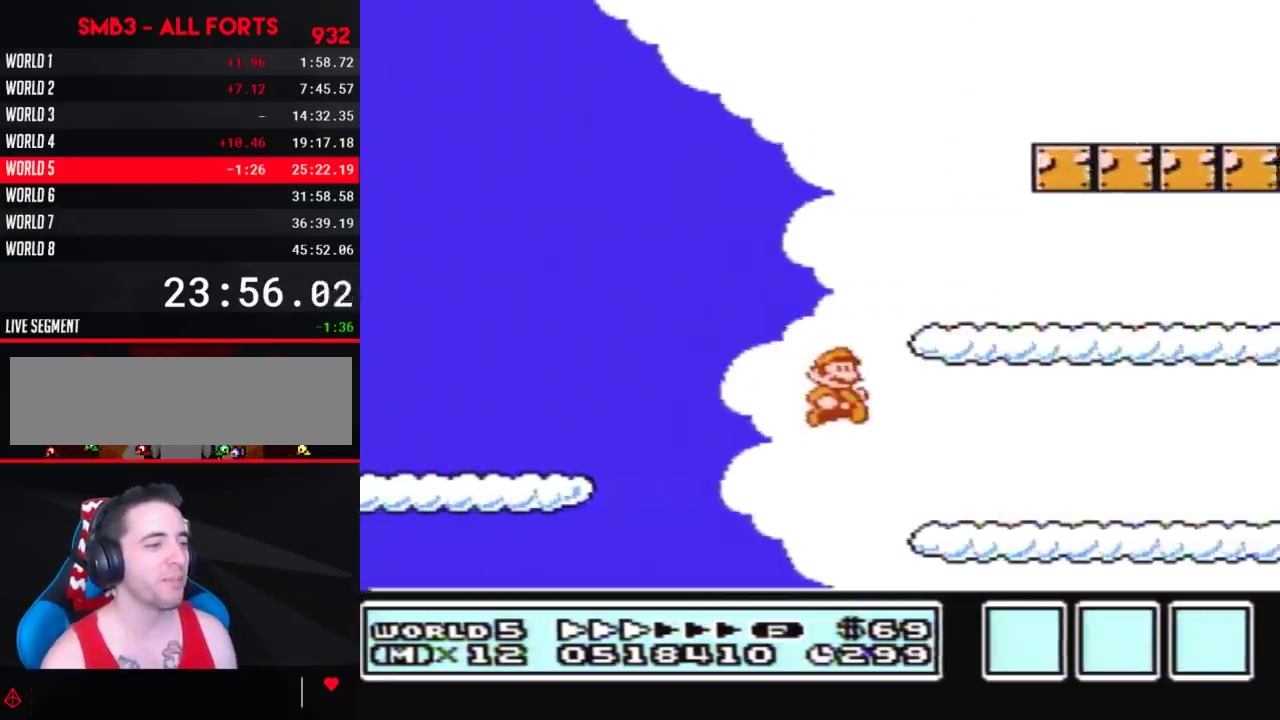
{"buttons": ["B", "DPAD_RIGHT"], "events": []}
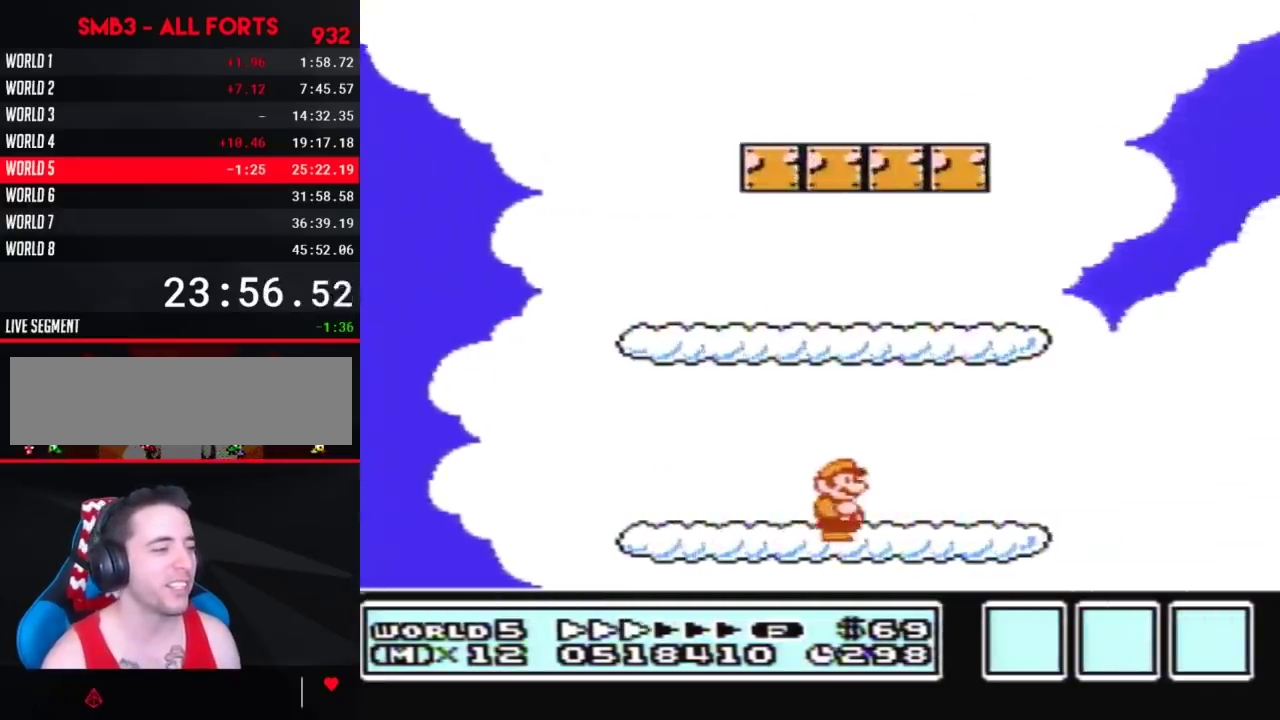
{"buttons": ["A", "B", "DPAD_RIGHT"], "events": [[383, "A", "down"]]}
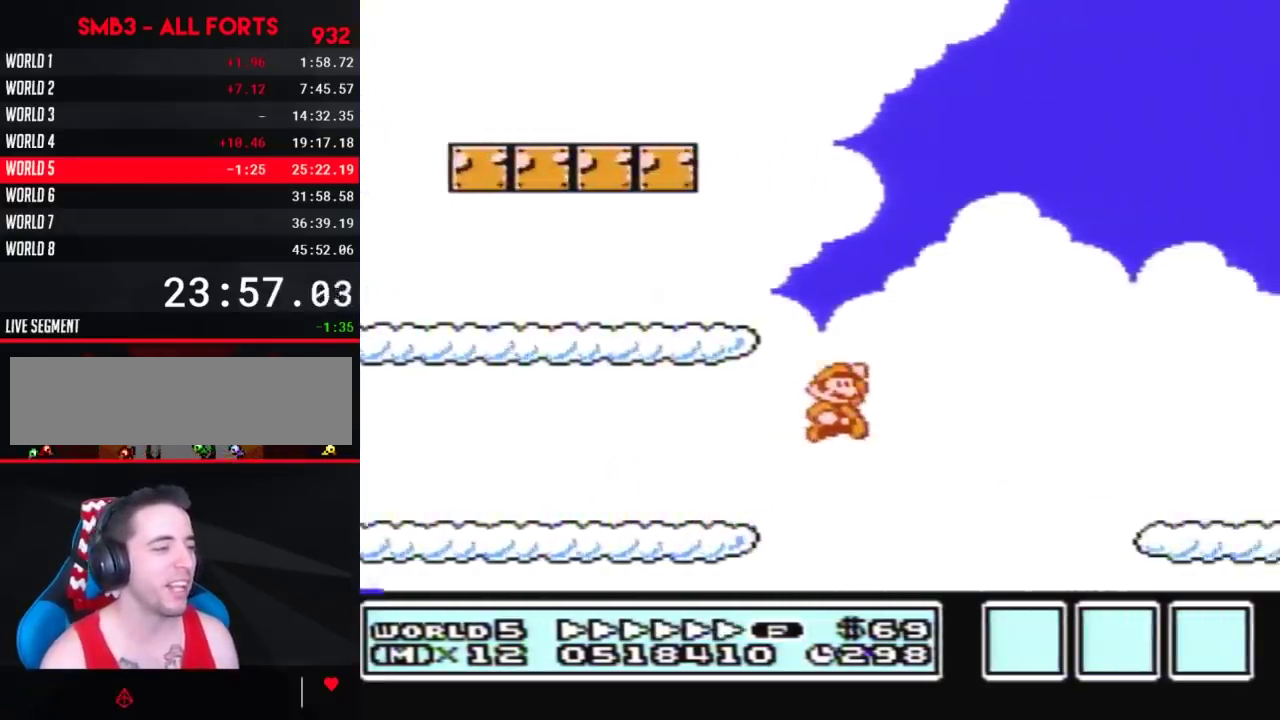
{"buttons": ["B", "DPAD_RIGHT"], "events": [[67, "A", "up"]]}
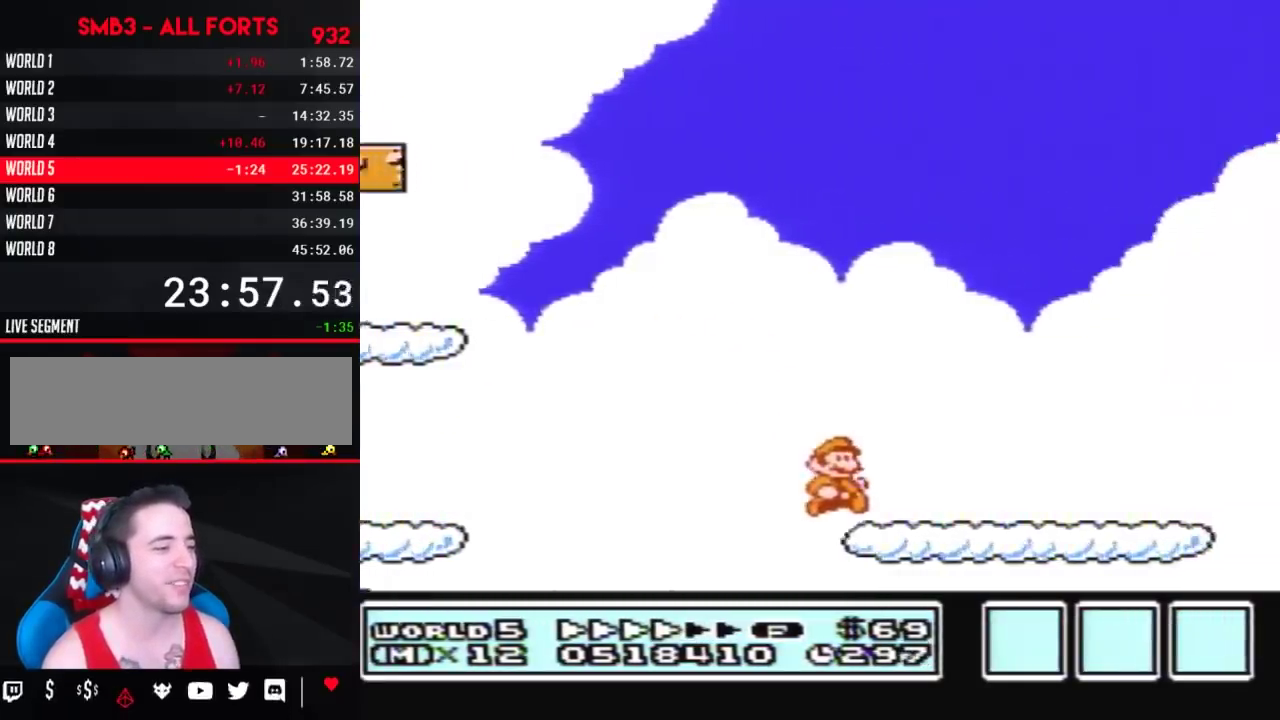
{"buttons": ["B", "DPAD_RIGHT"], "events": []}
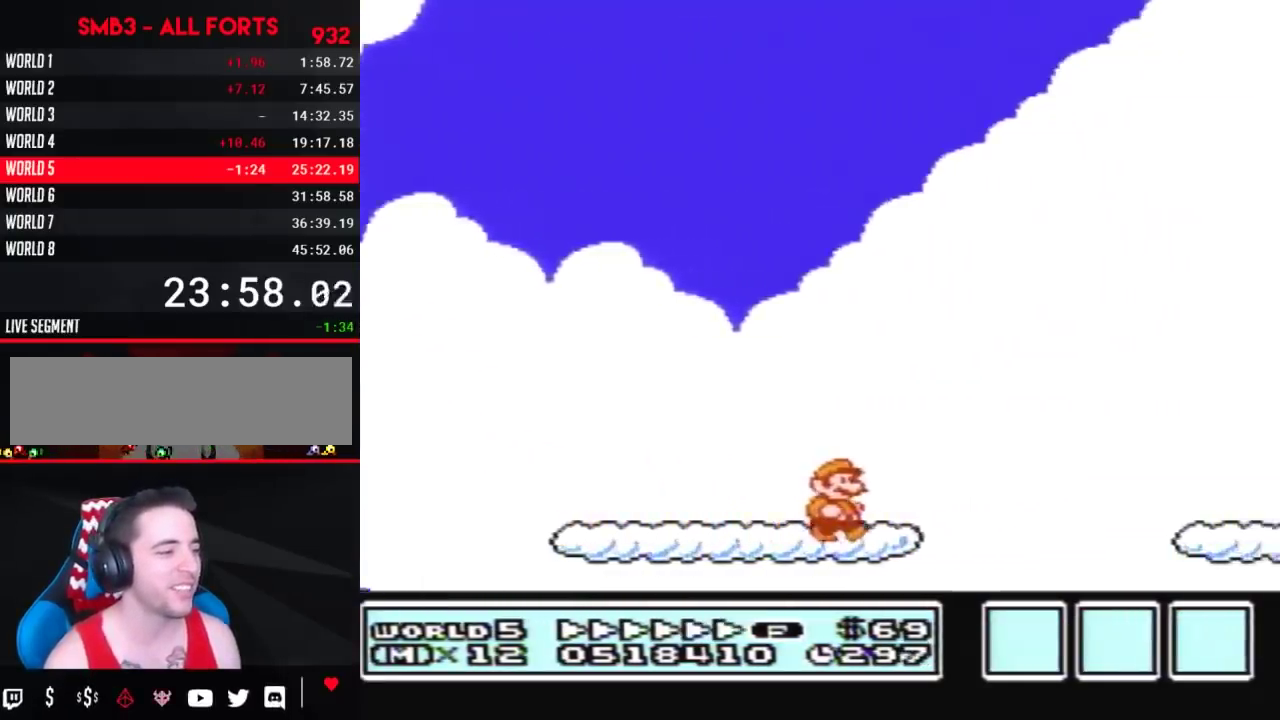
{"buttons": ["B", "DPAD_RIGHT"], "events": [[150, "A", "down"], [250, "A", "up"]]}
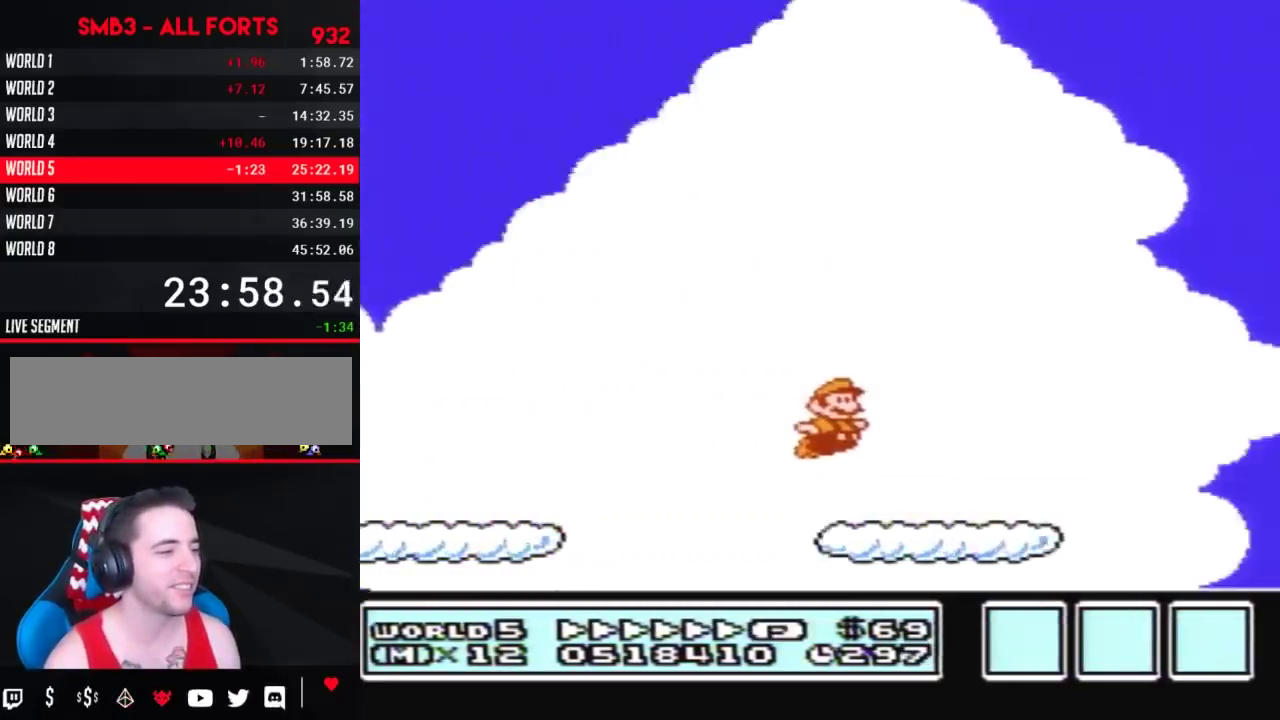
{"buttons": ["B", "DPAD_RIGHT"], "events": [[250, "A", "down"], [317, "A", "up"]]}